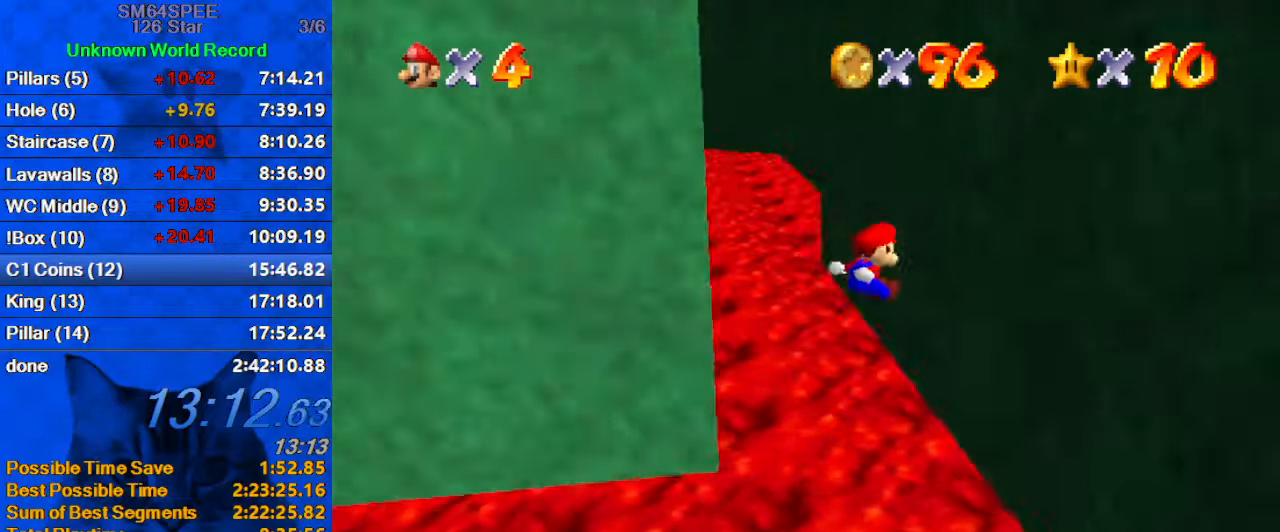
Gameplay with keyboard; each line is a JSON object with the keys held at the frame after it. "events" lists presses ("down") and releases ("up") of "a", "c", "ctrl", "d", "down", "left", "return", "right", "s", "shift", "up", "w", "x" and "y" between this image and that frame as [ms after this image, input, new state], when the widget could be followed in between. No other keys are recorded. Mouse input is not recorded.
{"keys": ["shift", "up"], "events": [[300, "left", "down"], [300, "shift", "down"], [500, "left", "up"]]}
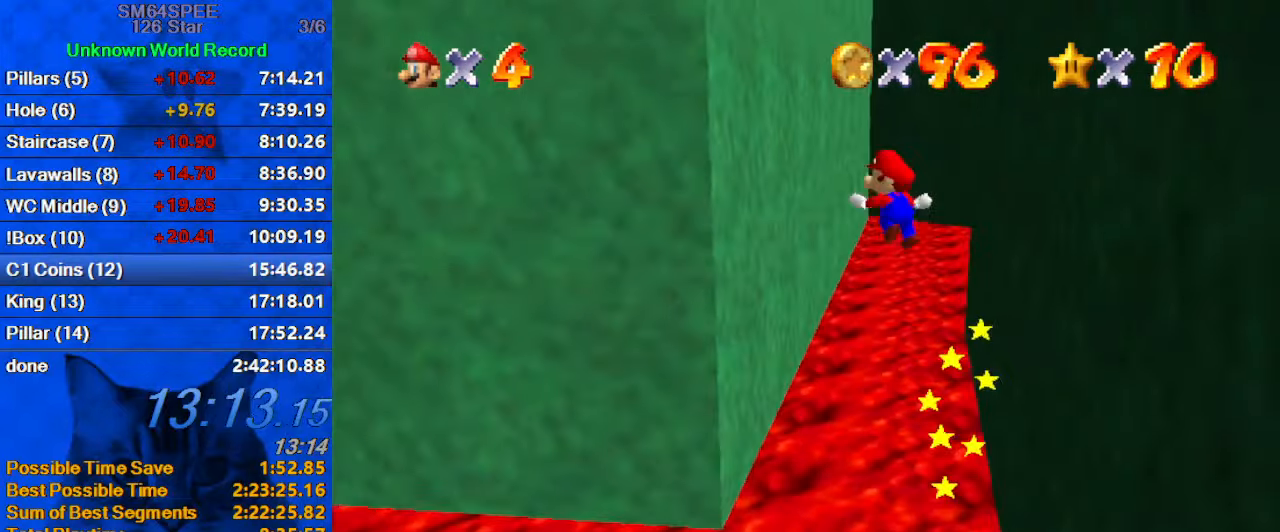
{"keys": ["right", "shift"], "events": [[267, "left", "down"], [334, "shift", "up"], [434, "left", "up"], [434, "right", "down"], [467, "shift", "down"], [467, "up", "up"]]}
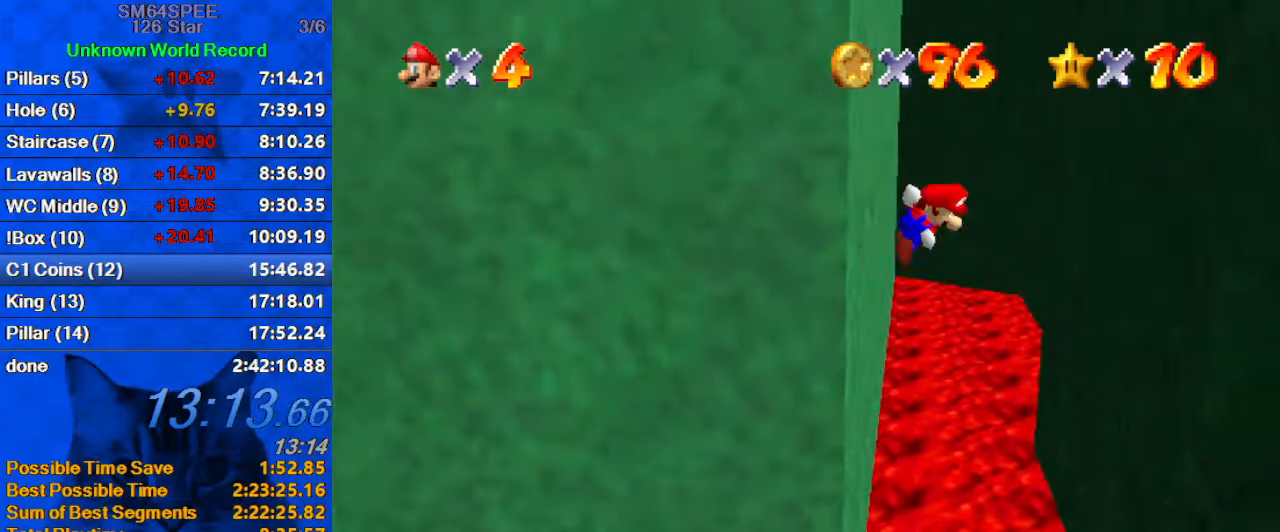
{"keys": ["right"], "events": [[400, "shift", "up"]]}
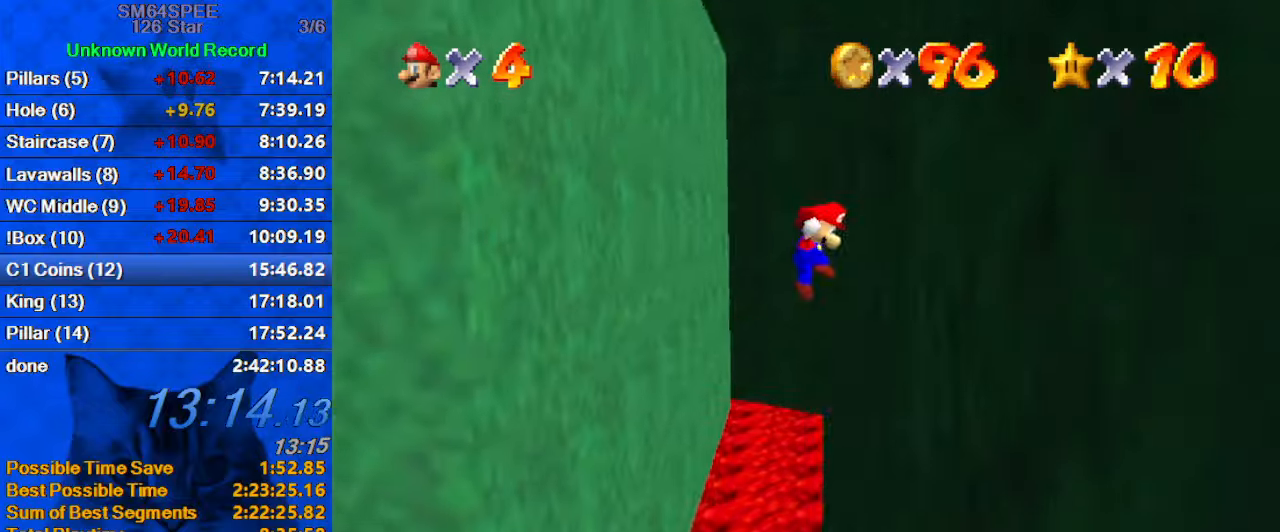
{"keys": ["left"], "events": [[66, "left", "down"], [66, "right", "up"], [66, "shift", "down"], [466, "shift", "up"]]}
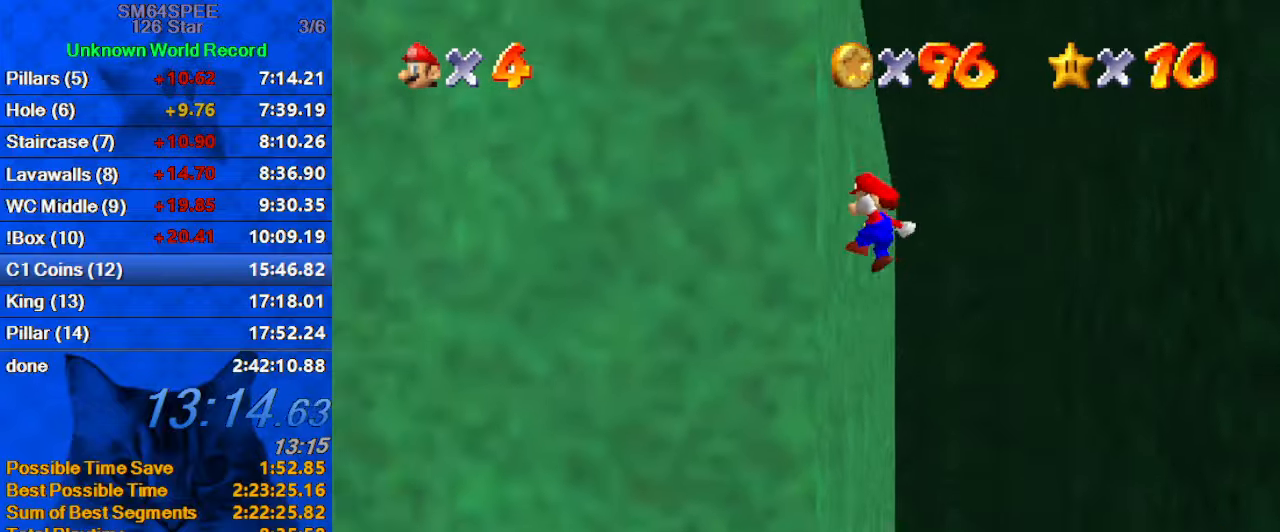
{"keys": ["d", "right"], "events": [[33, "left", "up"], [33, "right", "down"], [100, "shift", "down"], [466, "d", "down"], [500, "shift", "up"]]}
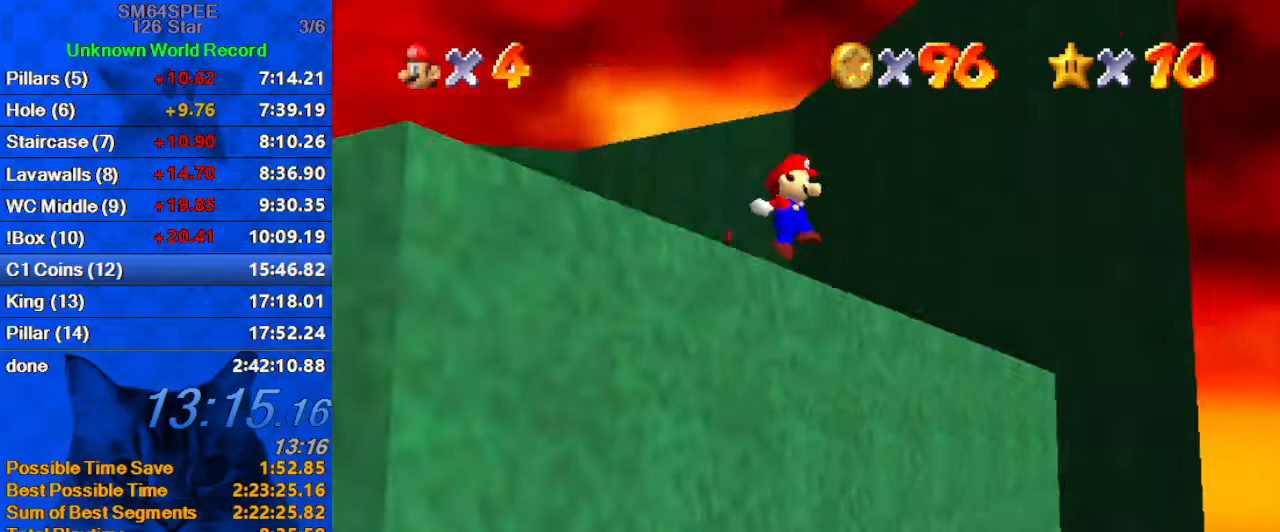
{"keys": ["up"], "events": [[66, "d", "up"], [133, "right", "up"], [133, "shift", "down"], [200, "left", "down"], [200, "up", "down"], [300, "left", "up"], [466, "shift", "up"]]}
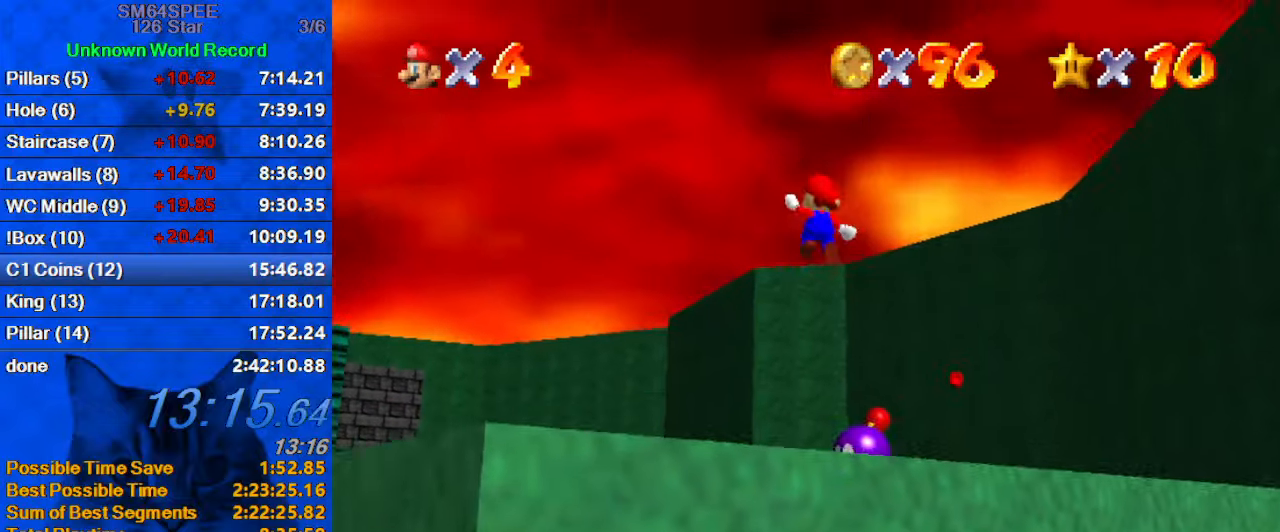
{"keys": ["up"], "events": [[266, "right", "down"], [333, "right", "up"]]}
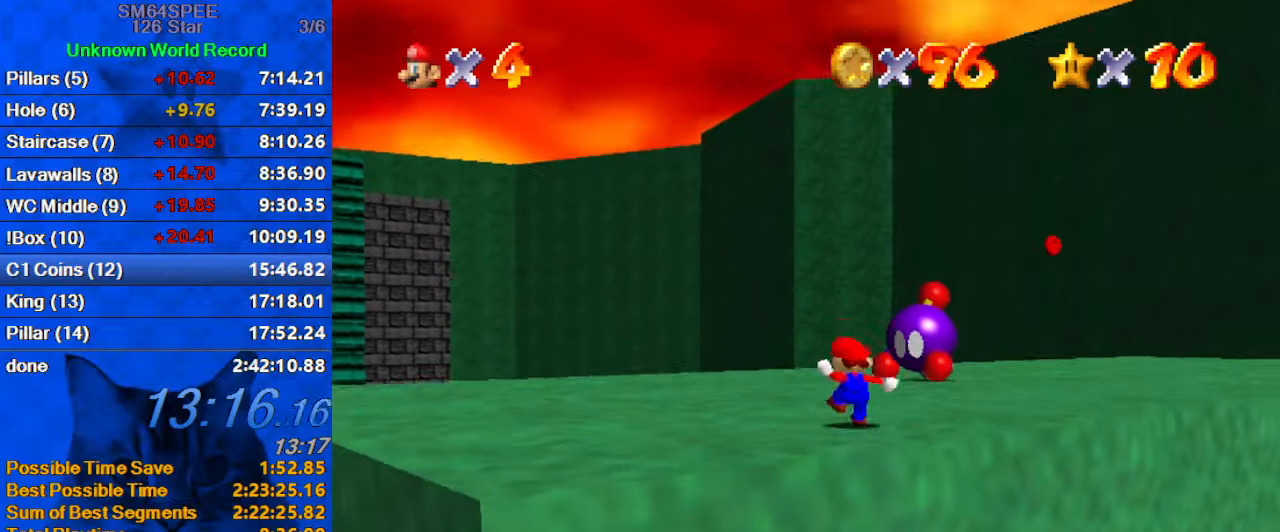
{"keys": ["up"], "events": [[66, "right", "down"], [300, "up", "up"], [400, "up", "down"], [500, "right", "up"]]}
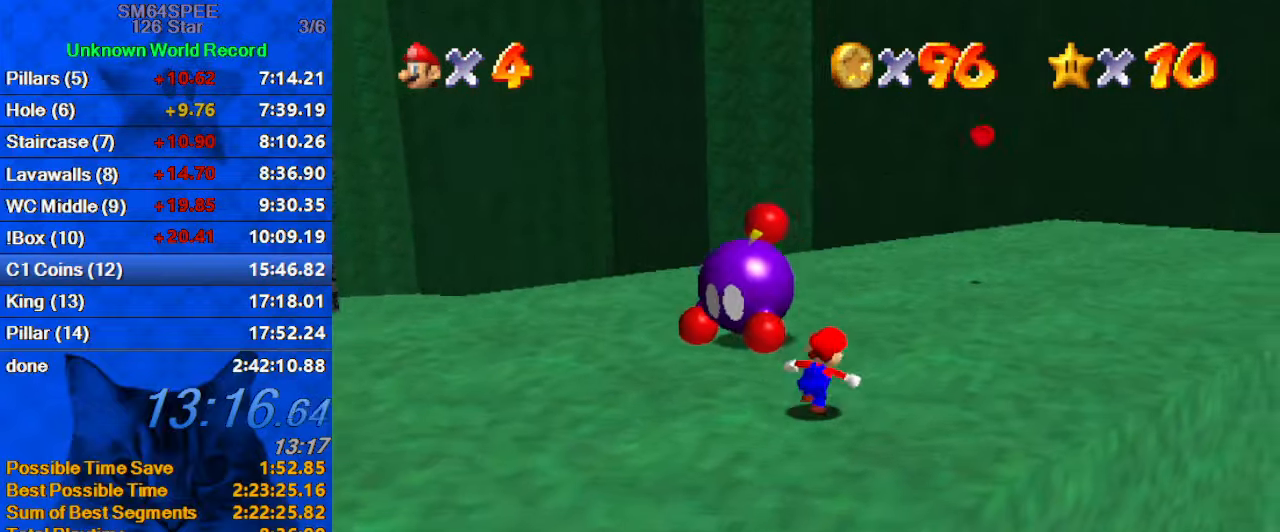
{"keys": ["left"], "events": [[266, "left", "down"], [333, "up", "up"]]}
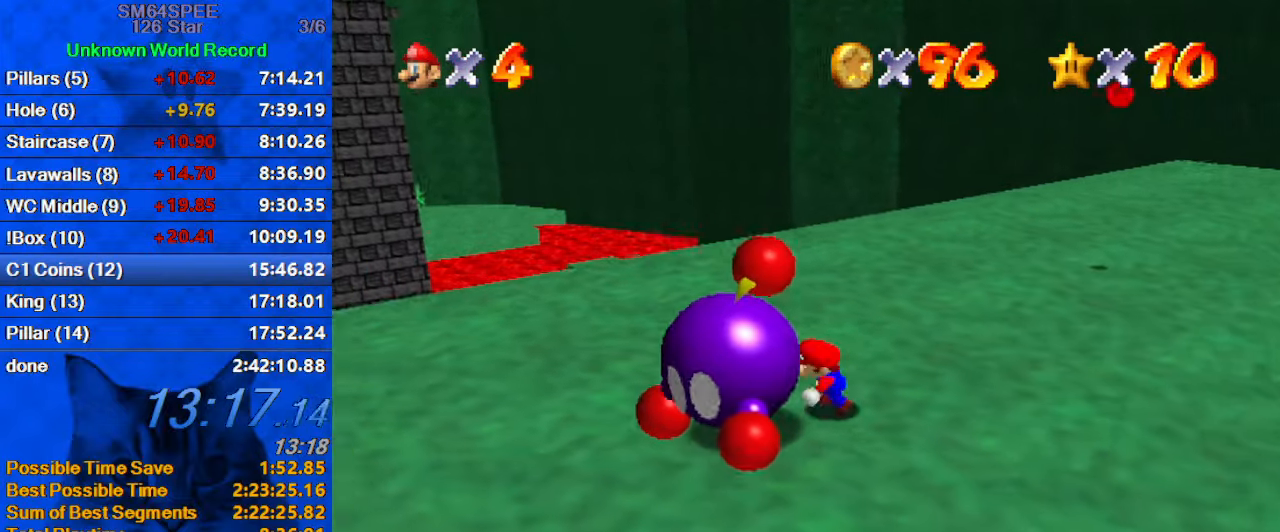
{"keys": [], "events": [[66, "ctrl", "down"], [66, "left", "up"], [233, "ctrl", "up"]]}
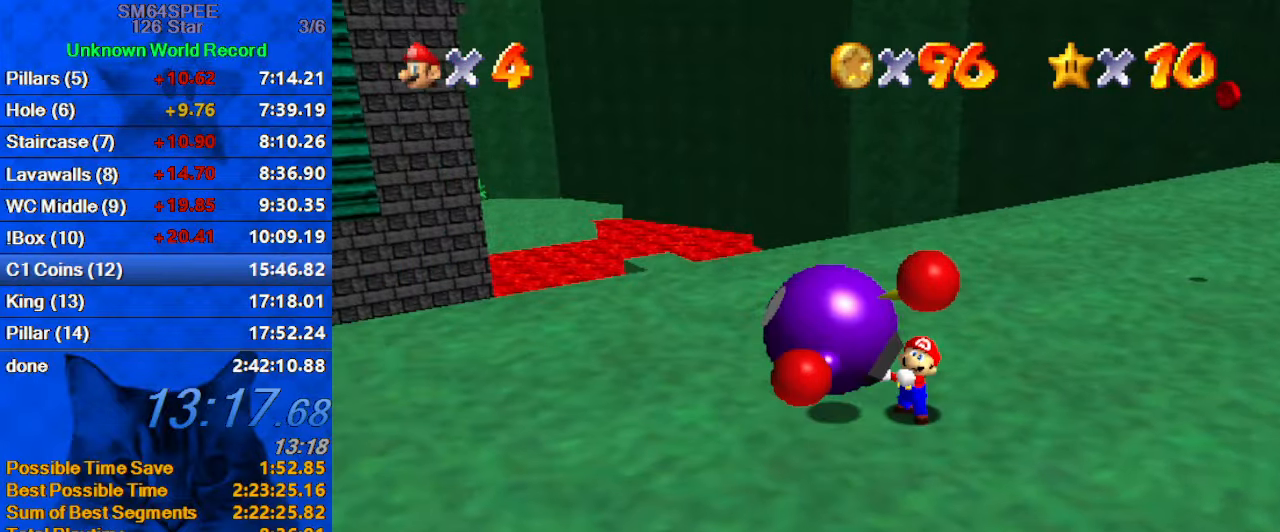
{"keys": ["up"], "events": [[33, "up", "down"], [200, "a", "down"], [433, "a", "up"]]}
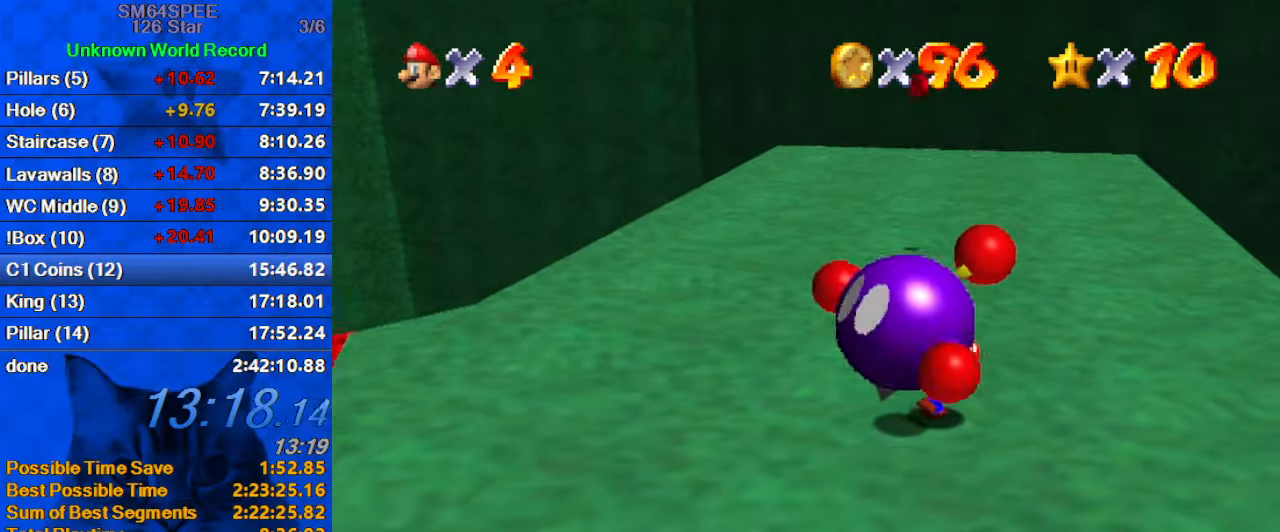
{"keys": ["left", "up"], "events": [[366, "left", "down"]]}
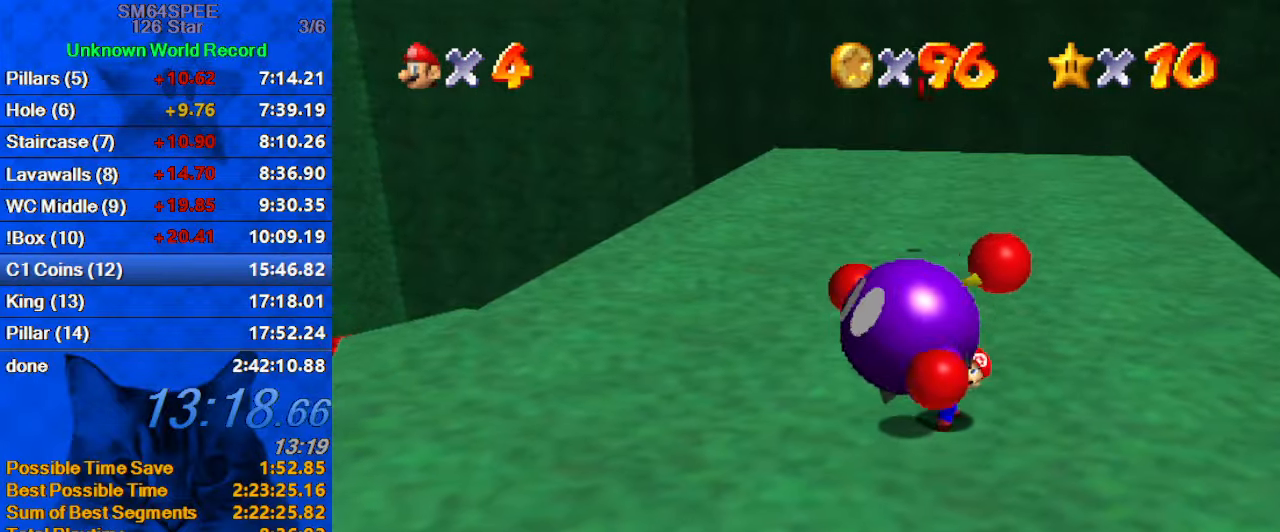
{"keys": ["ctrl", "up"], "events": [[333, "left", "up"], [467, "ctrl", "down"]]}
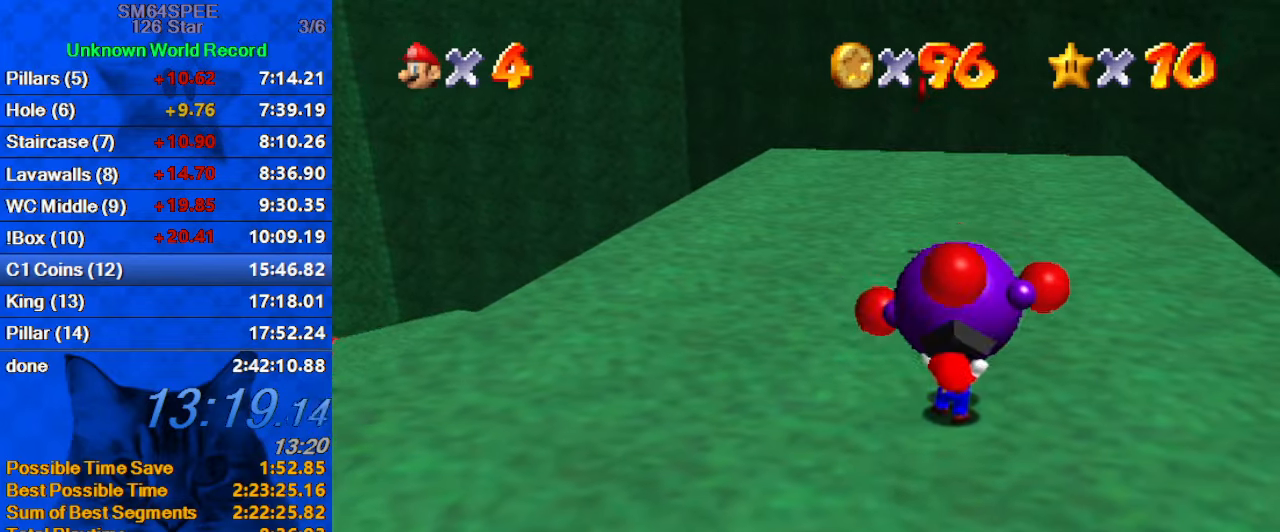
{"keys": ["up"], "events": [[167, "ctrl", "up"]]}
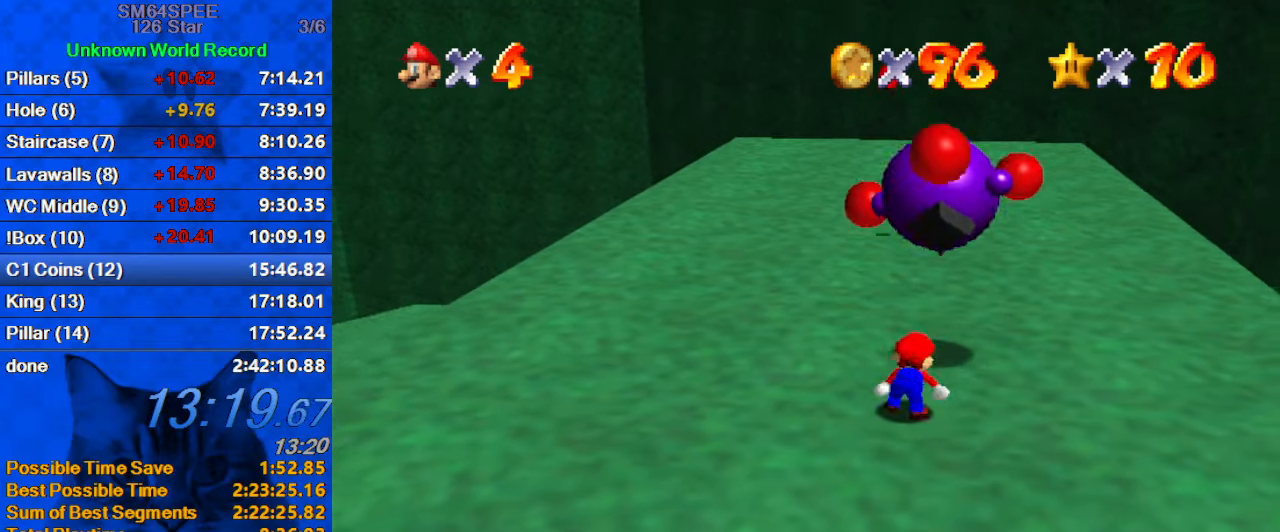
{"keys": ["up"], "events": []}
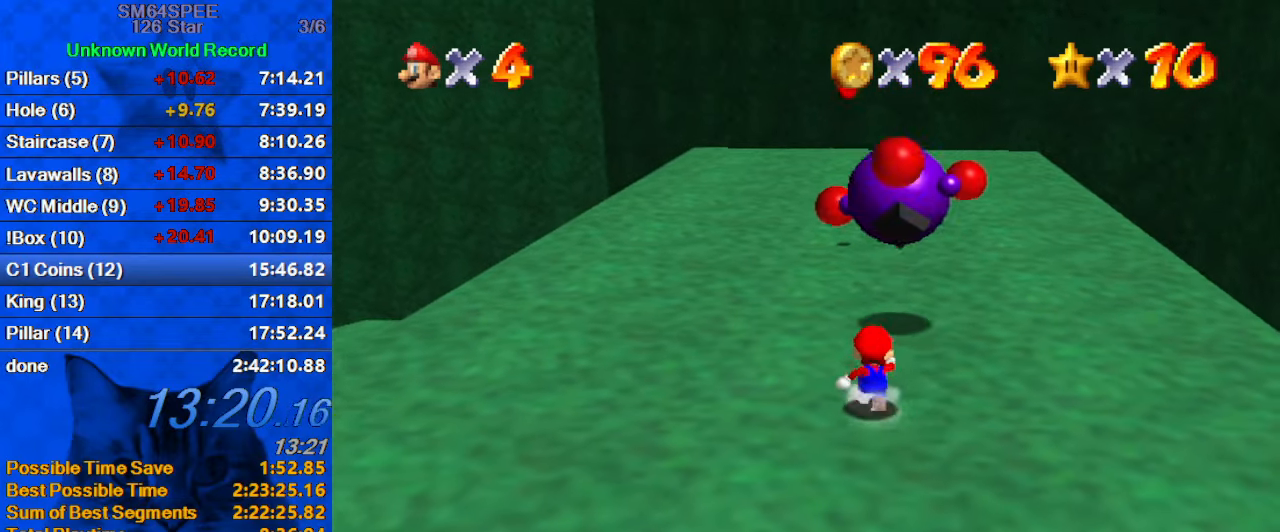
{"keys": ["left", "shift", "up"], "events": [[400, "shift", "down"], [500, "left", "down"]]}
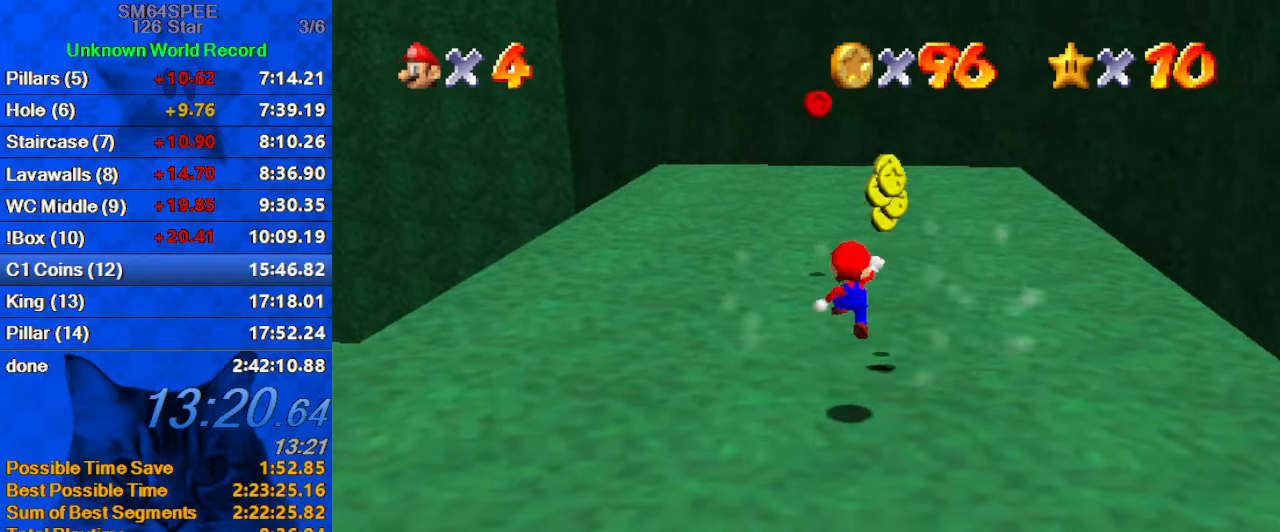
{"keys": ["a", "up"], "events": [[67, "shift", "up"], [100, "ctrl", "down"], [167, "left", "up"], [233, "ctrl", "up"], [300, "left", "down"], [367, "a", "down"], [467, "left", "up"]]}
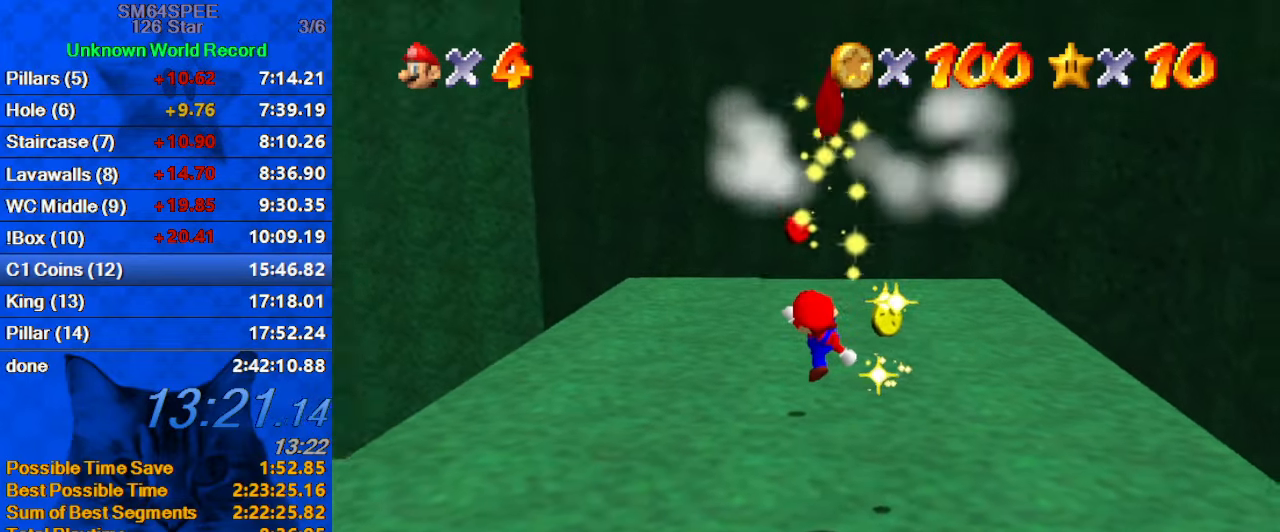
{"keys": ["down"], "events": [[67, "a", "up"], [267, "up", "up"], [500, "down", "down"]]}
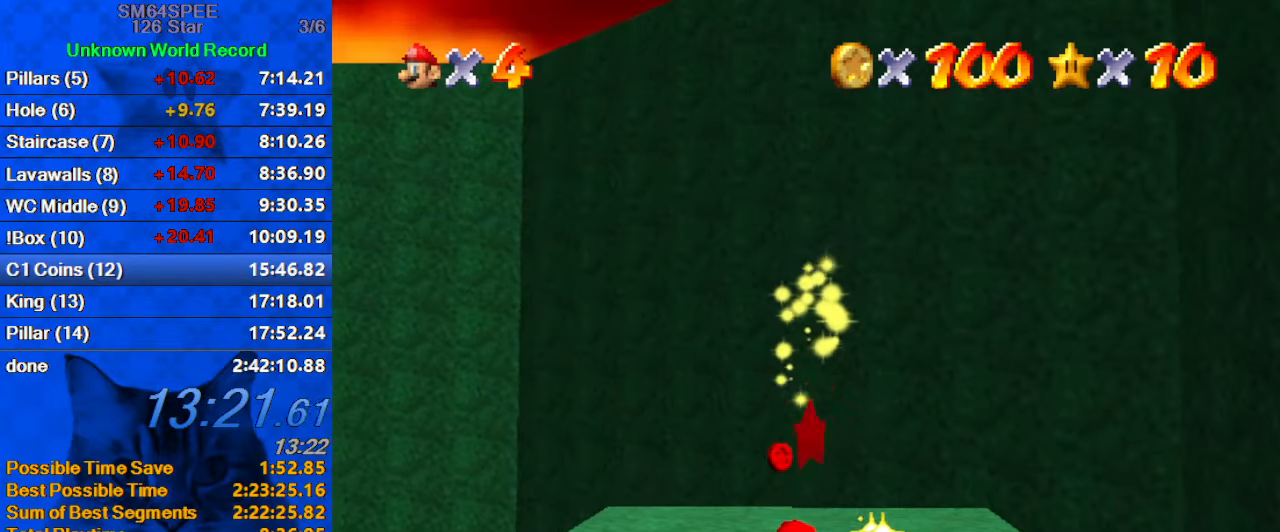
{"keys": ["down"], "events": []}
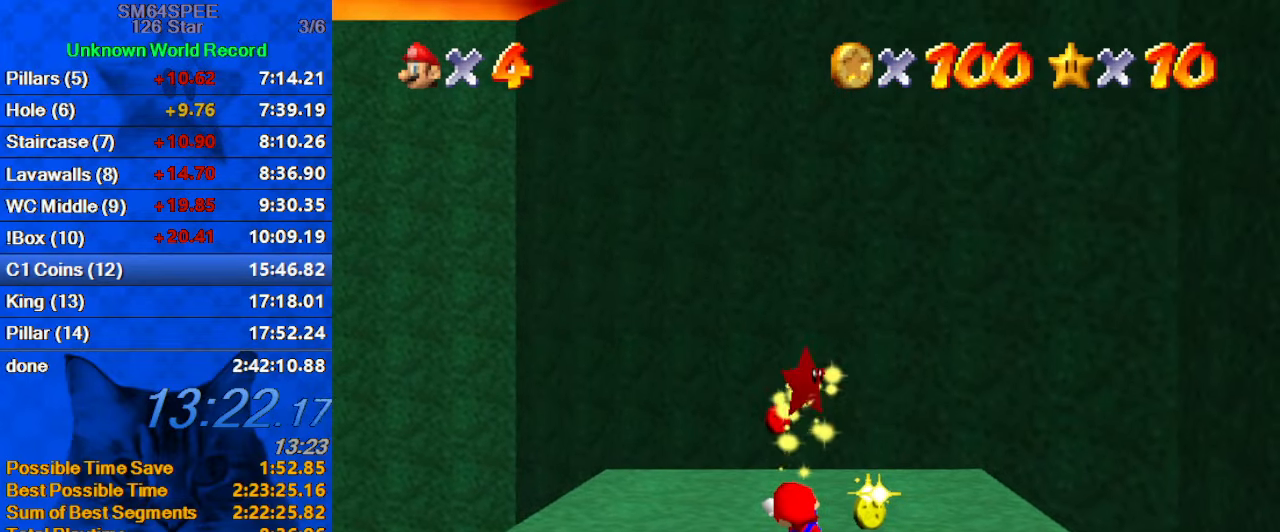
{"keys": ["down"], "events": []}
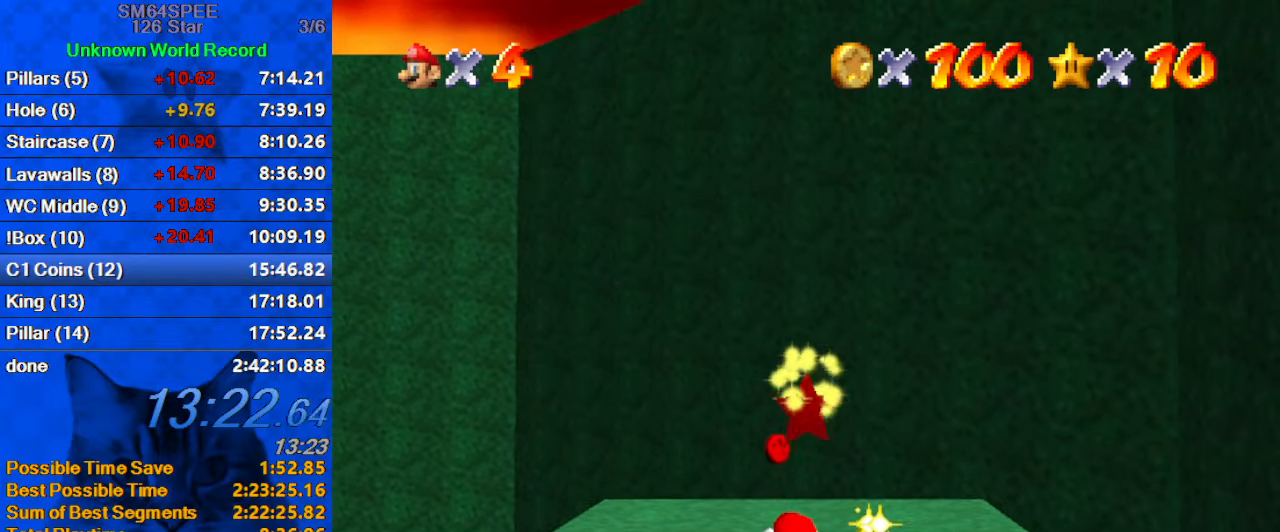
{"keys": ["down"], "events": []}
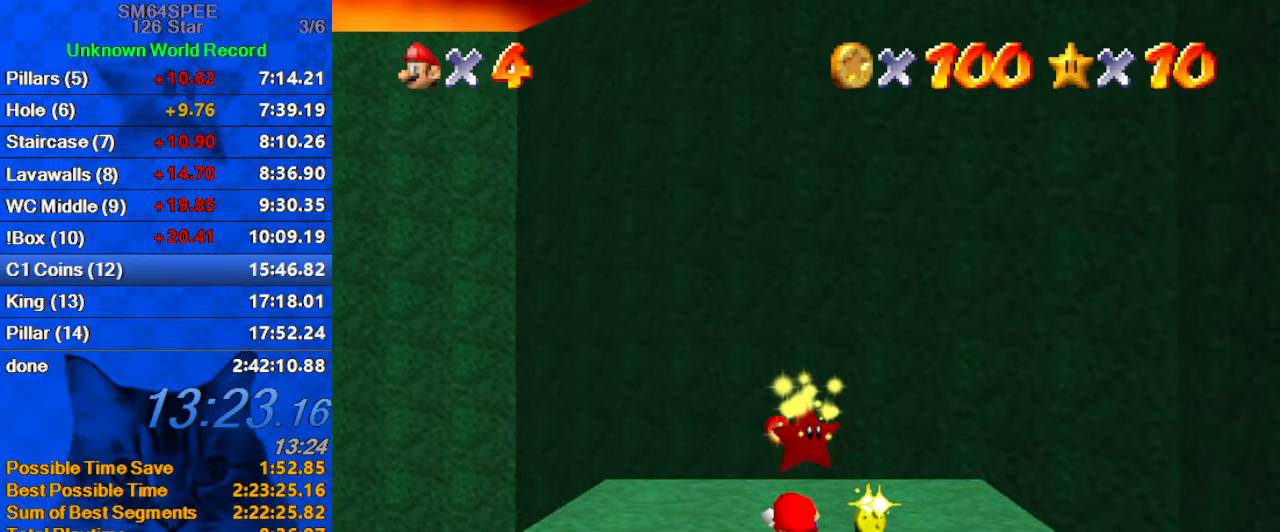
{"keys": ["down"], "events": []}
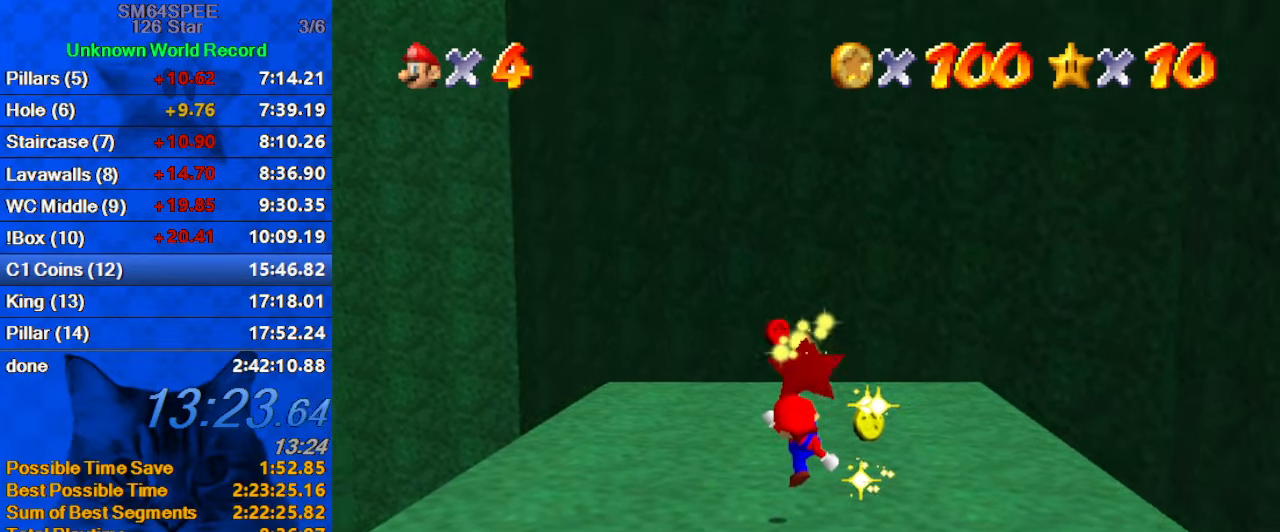
{"keys": ["a", "up"], "events": [[267, "down", "up"], [367, "up", "down"], [467, "a", "down"]]}
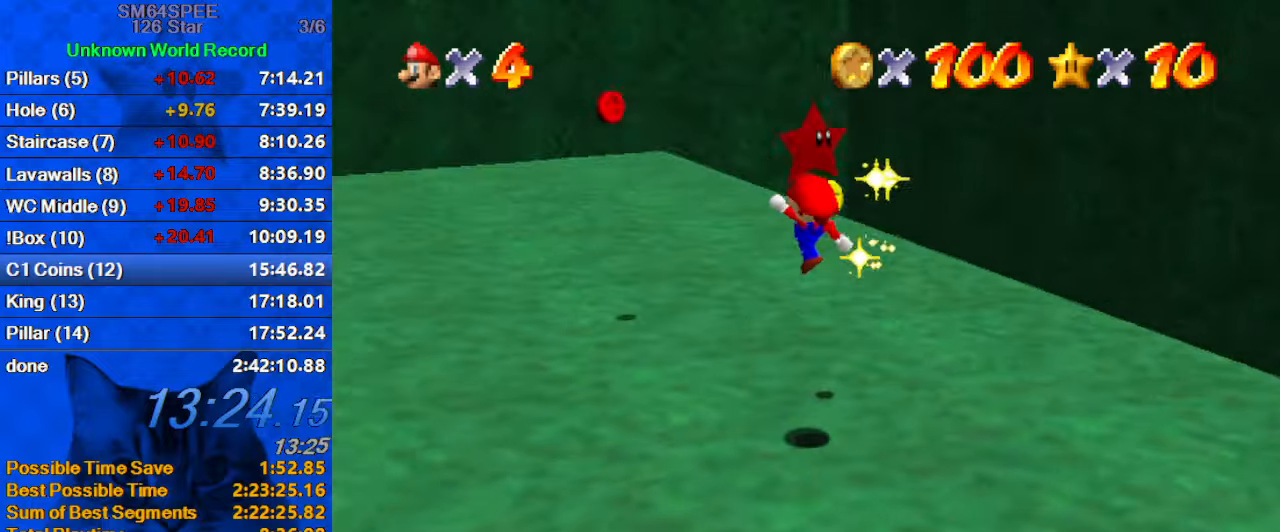
{"keys": ["left"], "events": [[100, "a", "up"], [134, "a", "down"], [234, "left", "down"], [300, "a", "up"], [334, "up", "up"]]}
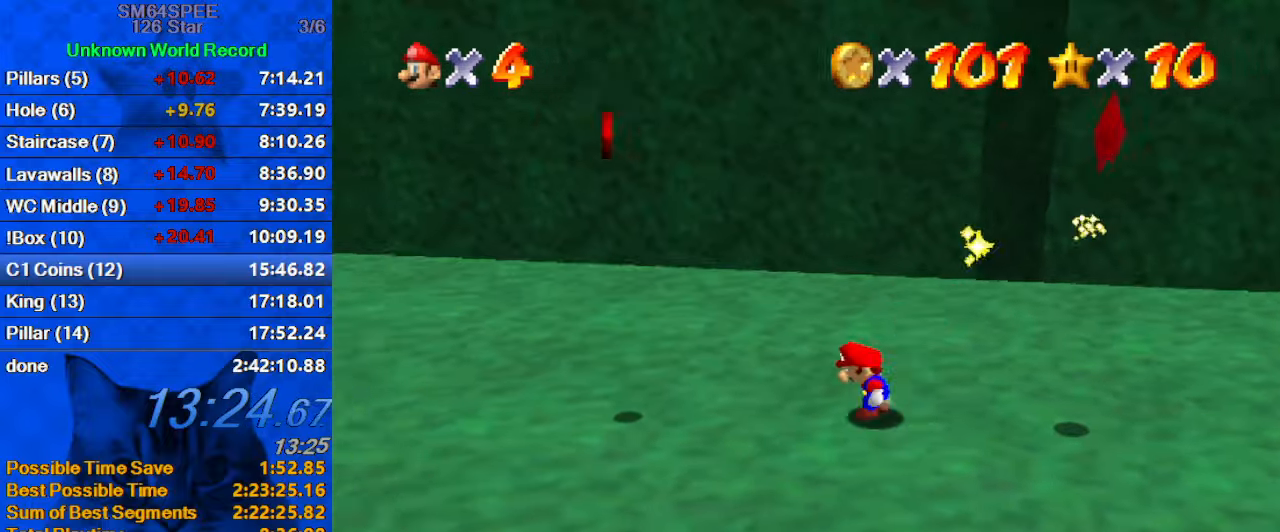
{"keys": ["right"], "events": [[400, "right", "down"], [434, "left", "up"]]}
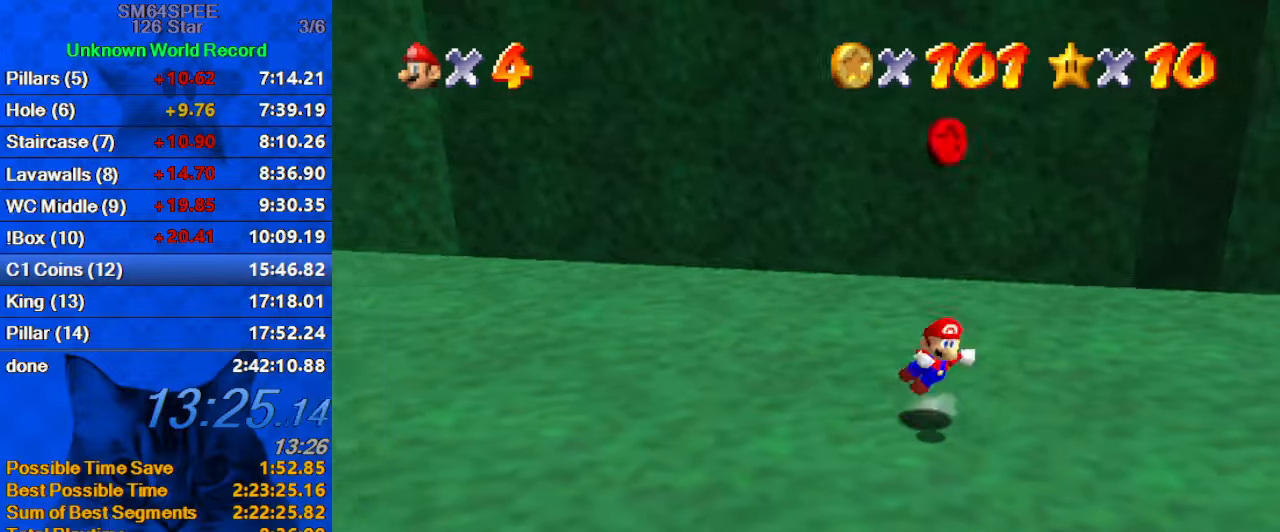
{"keys": ["right"], "events": [[34, "shift", "down"], [67, "ctrl", "down"], [200, "shift", "up"], [300, "ctrl", "up"]]}
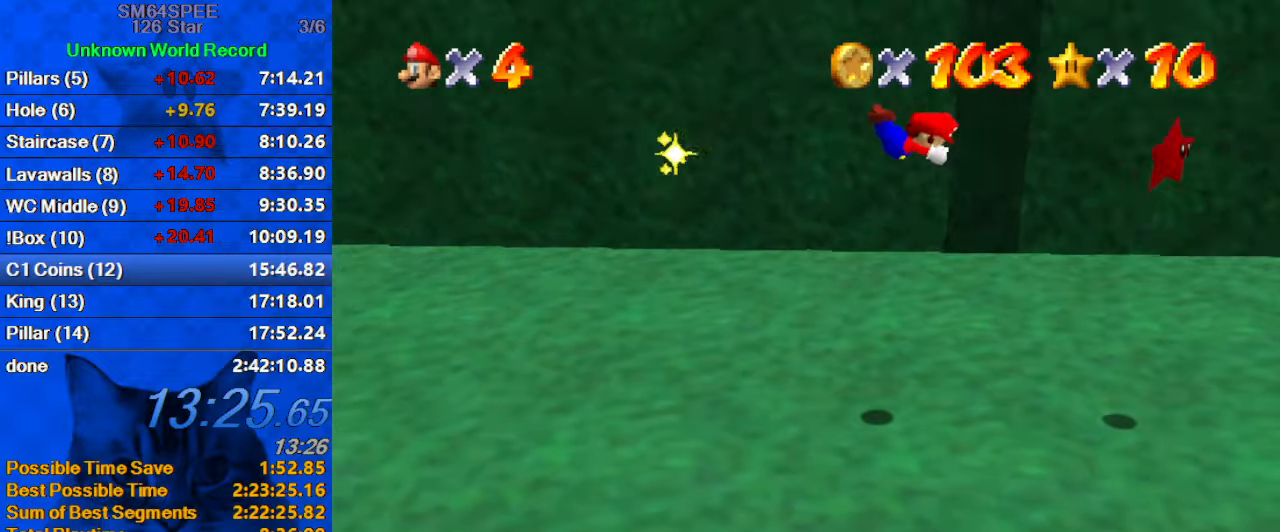
{"keys": [], "events": [[400, "right", "up"]]}
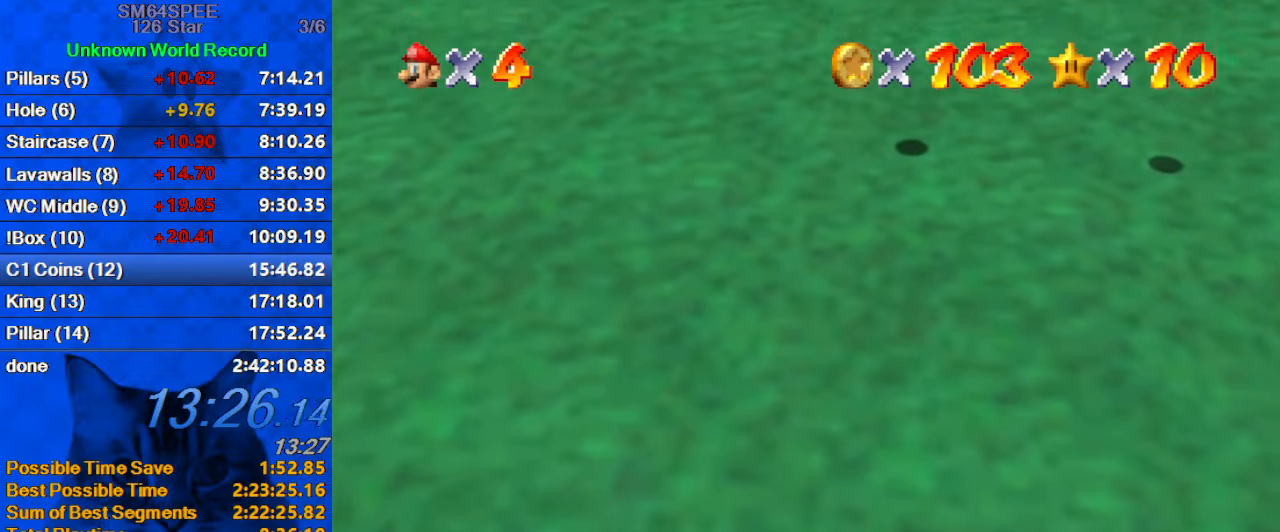
{"keys": [], "events": []}